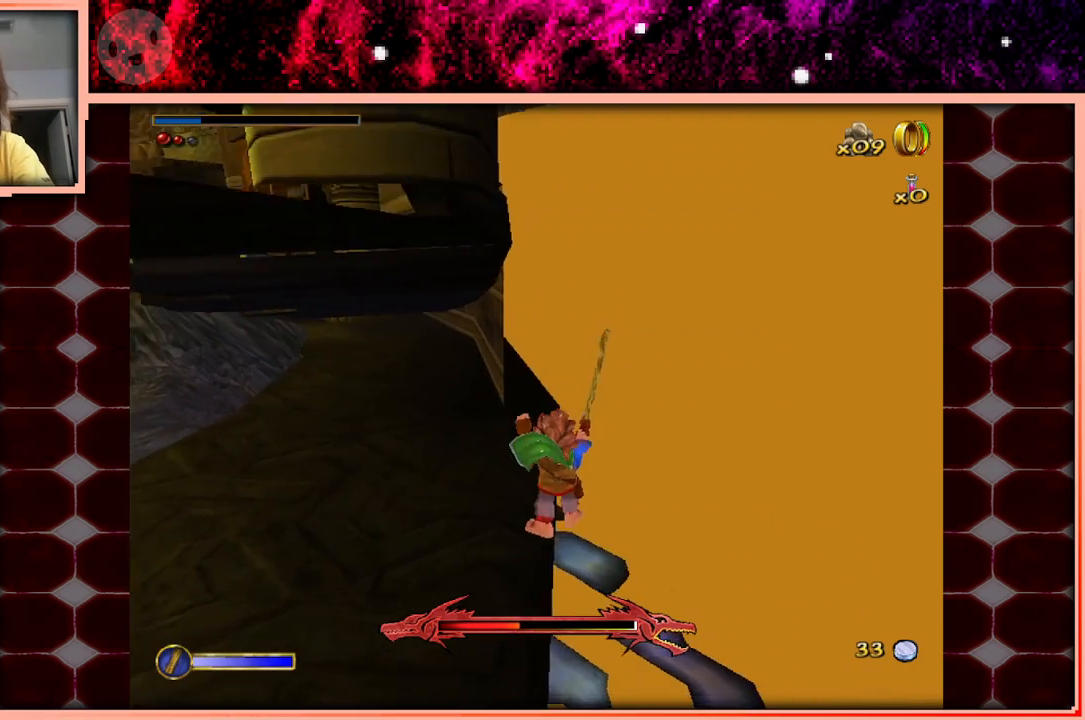
Gameplay with keyboard and mouse; each line is a JSON object with the keys held at the frame after it. "events" lists presses ("down") and releases ("up") of "a", "d", "s", "space" and "w" between this image and that frame as [ms after this image, input, new state], when the widget could be followed in between. No other keys are recorded. Mouse buttons are not recorded. Not read: mouse_move.
{"keys": ["w"], "events": [[383, "space", "down"], [467, "space", "up"]]}
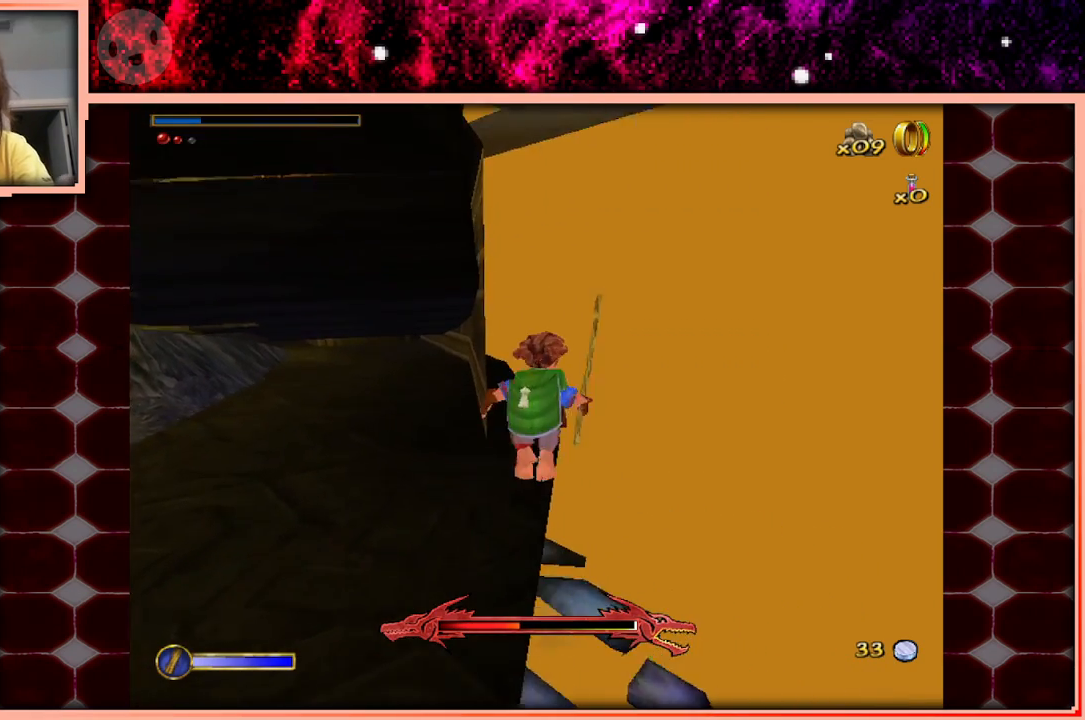
{"keys": ["w"], "events": []}
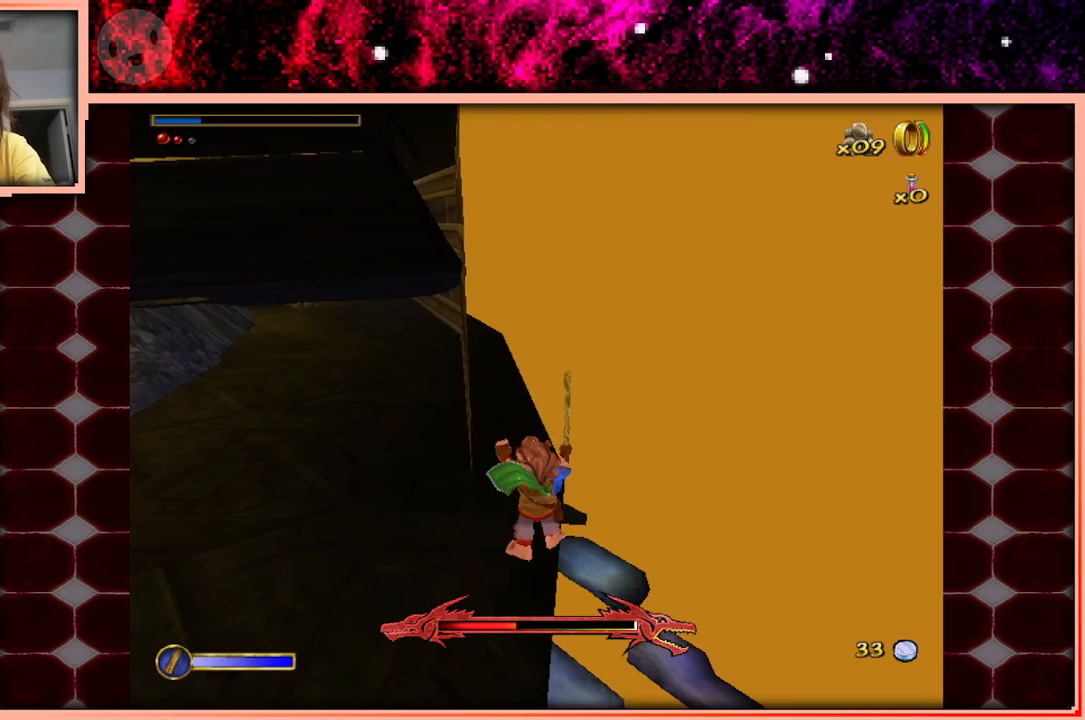
{"keys": ["w"], "events": [[183, "space", "down"], [267, "space", "up"]]}
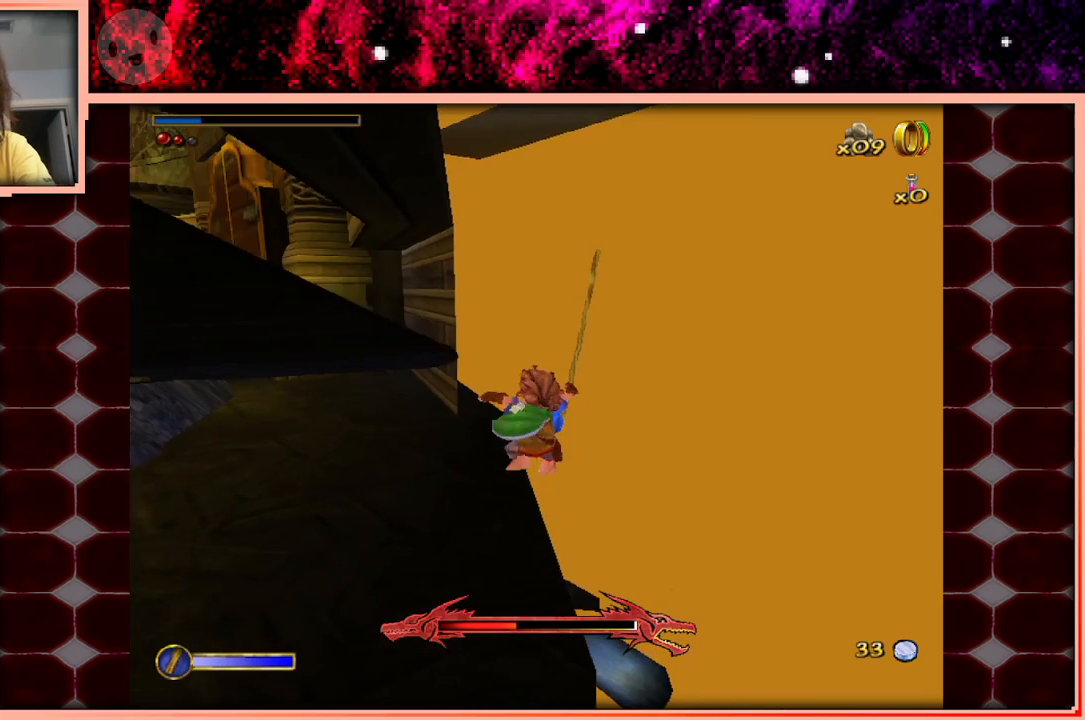
{"keys": ["w"], "events": [[100, "a", "down"], [183, "a", "up"]]}
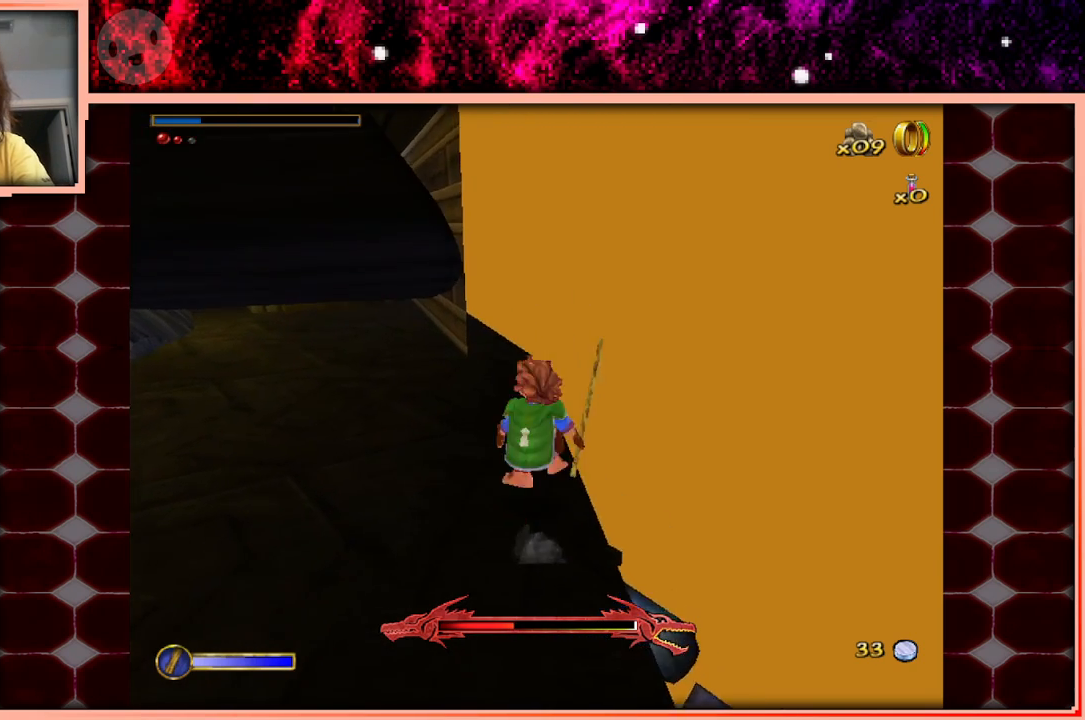
{"keys": ["w"], "events": [[17, "space", "down"], [117, "space", "up"], [350, "a", "down"], [483, "a", "up"]]}
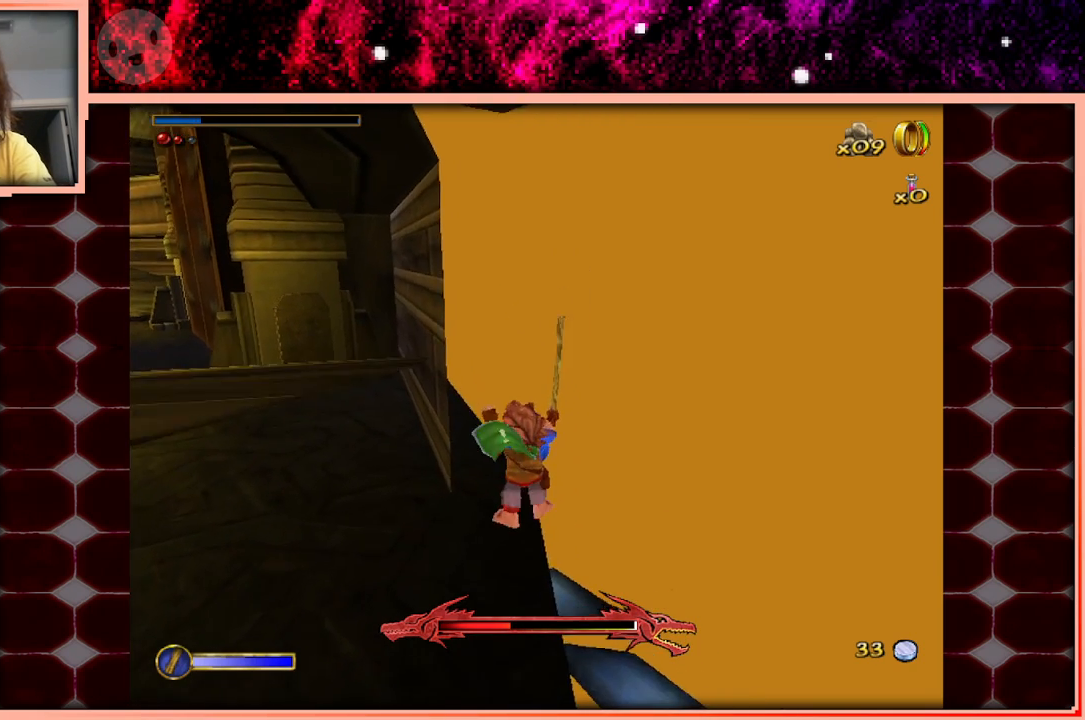
{"keys": ["a", "w"], "events": [[267, "space", "down"], [367, "space", "up"], [467, "a", "down"]]}
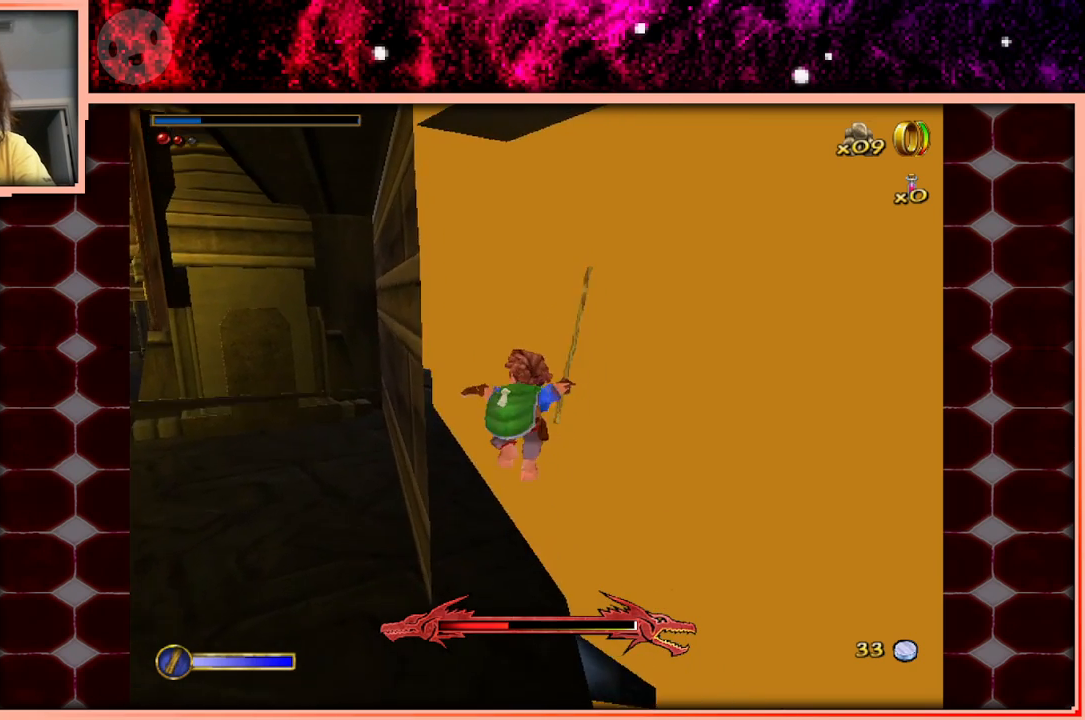
{"keys": [], "events": [[50, "a", "up"], [233, "w", "up"]]}
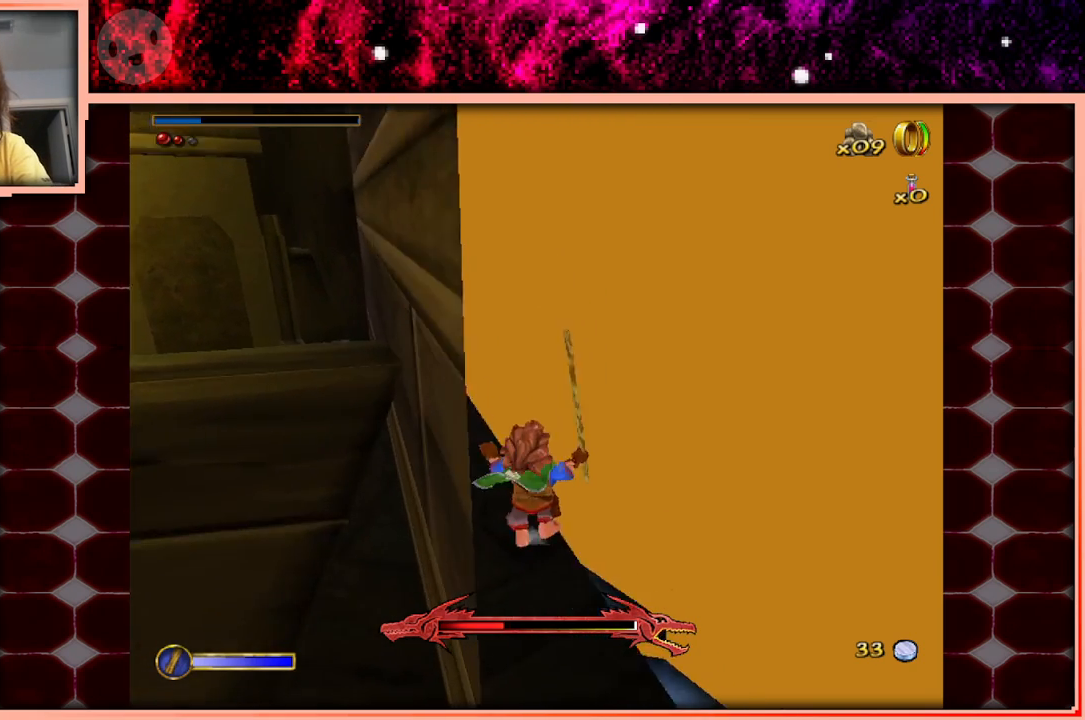
{"keys": [], "events": [[67, "d", "down"], [167, "d", "up"], [167, "s", "down"], [300, "s", "up"]]}
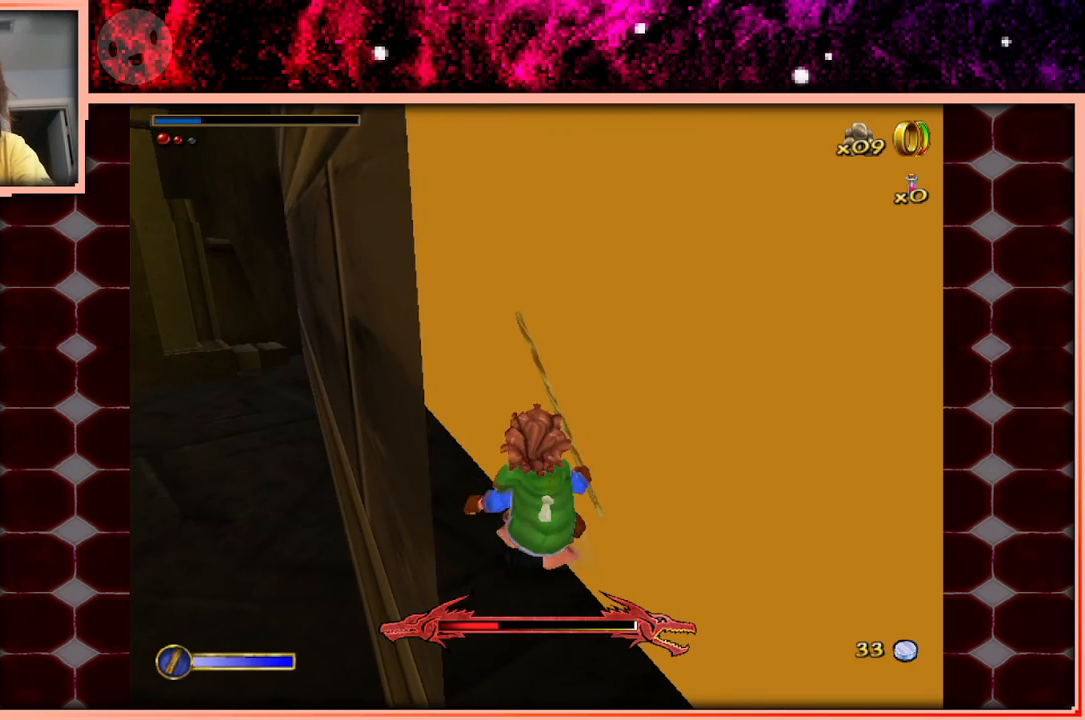
{"keys": [], "events": []}
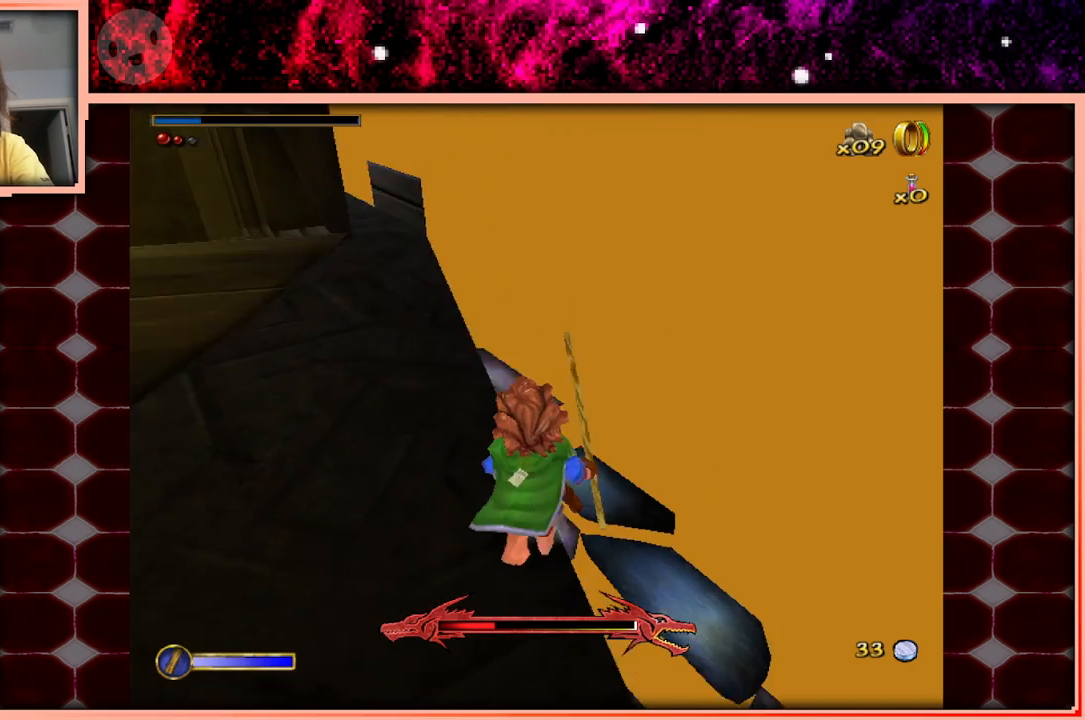
{"keys": [], "events": []}
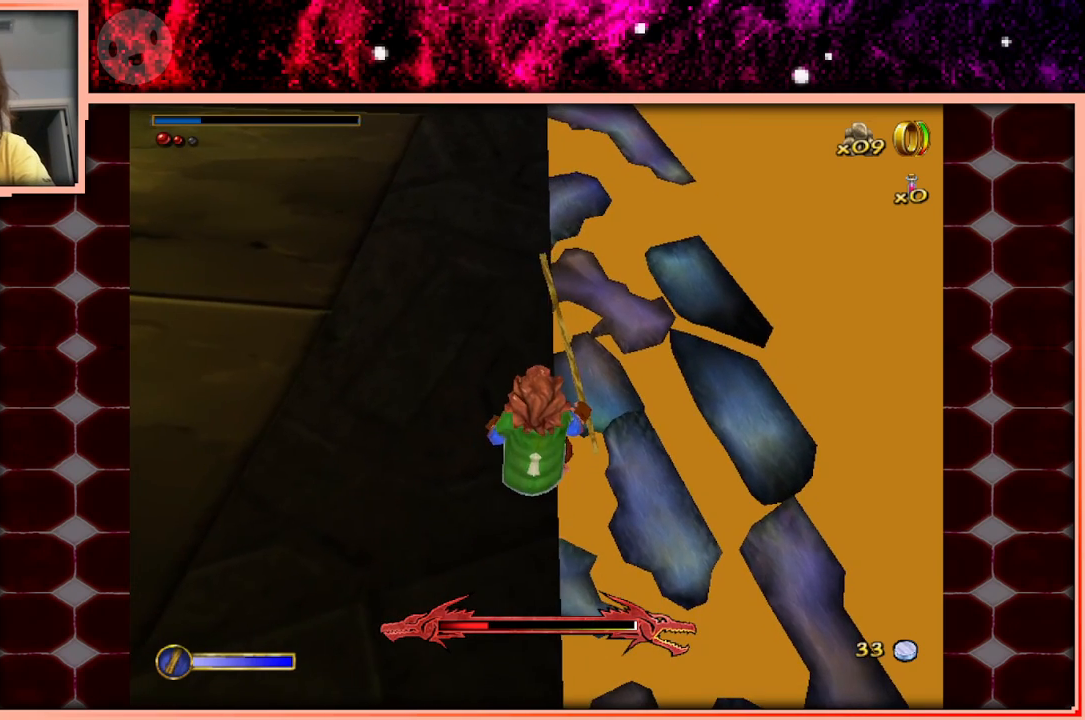
{"keys": [], "events": []}
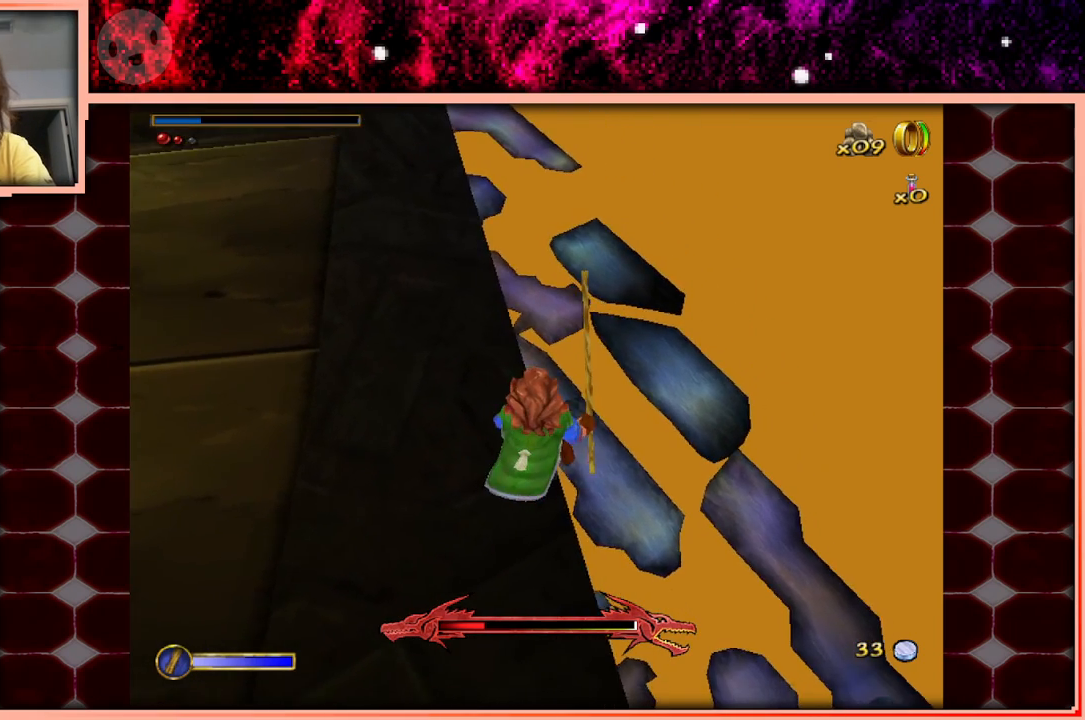
{"keys": [], "events": []}
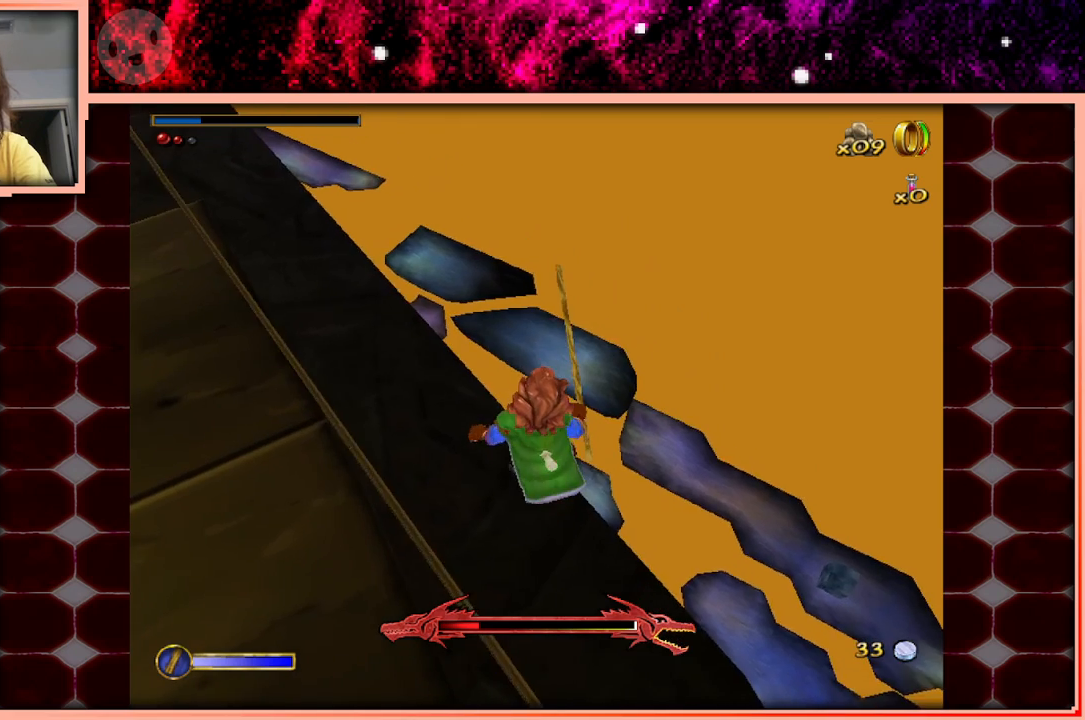
{"keys": [], "events": [[283, "w", "down"], [333, "w", "up"]]}
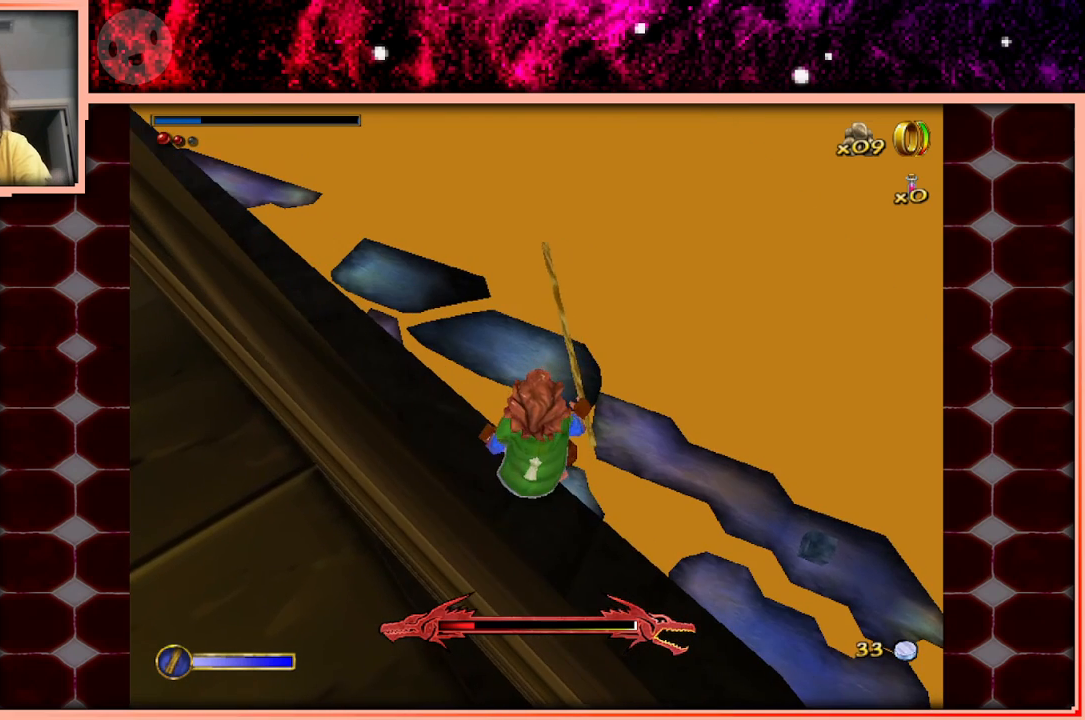
{"keys": [], "events": []}
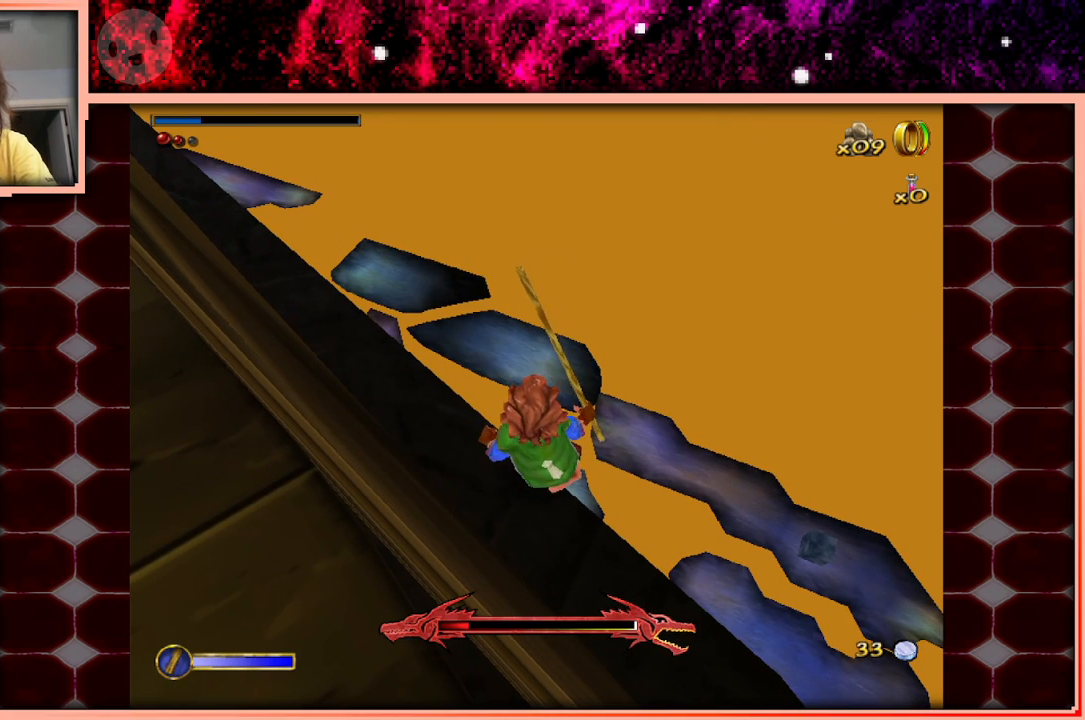
{"keys": [], "events": []}
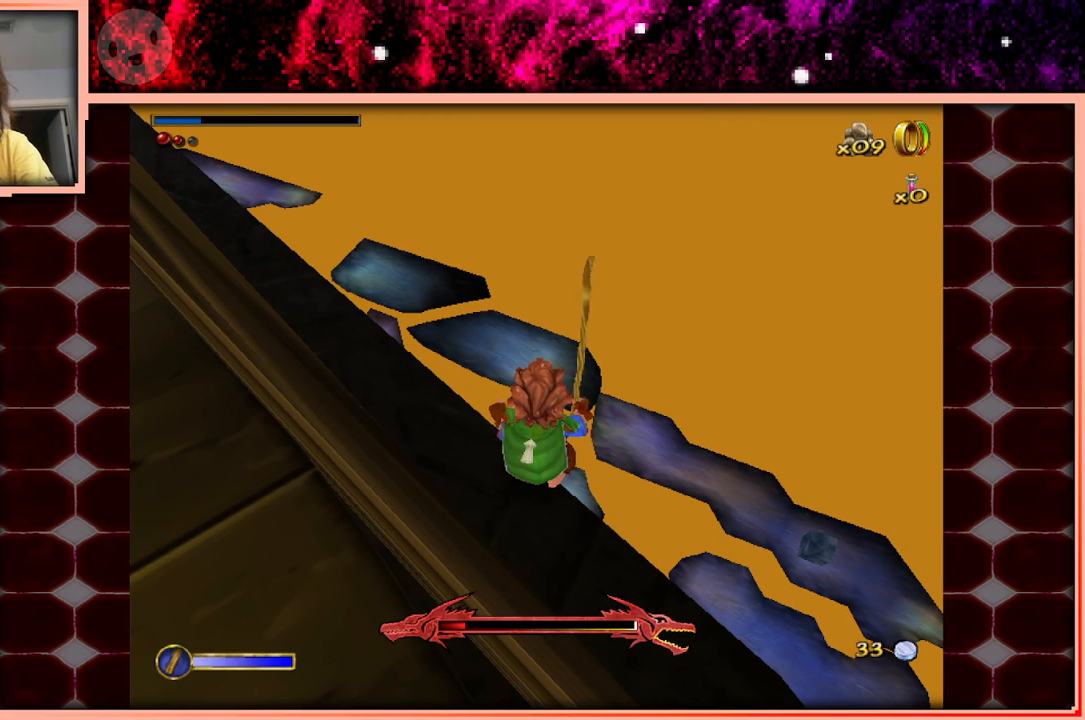
{"keys": [], "events": [[100, "a", "down"], [200, "a", "up"], [283, "a", "down"], [333, "a", "up"]]}
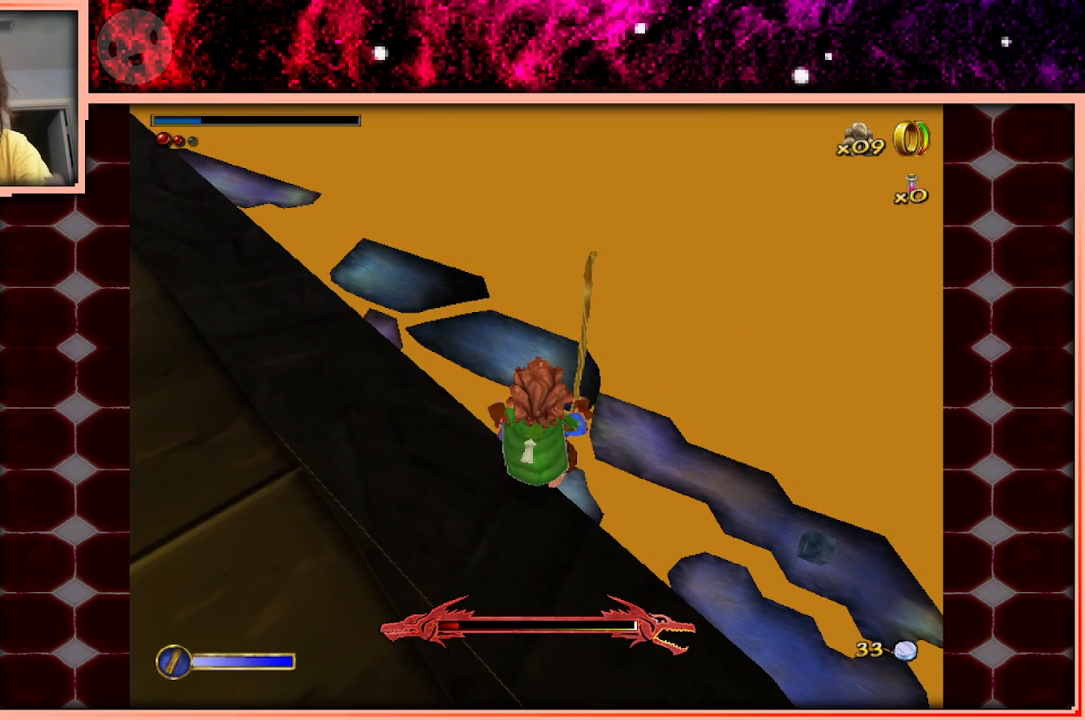
{"keys": [], "events": []}
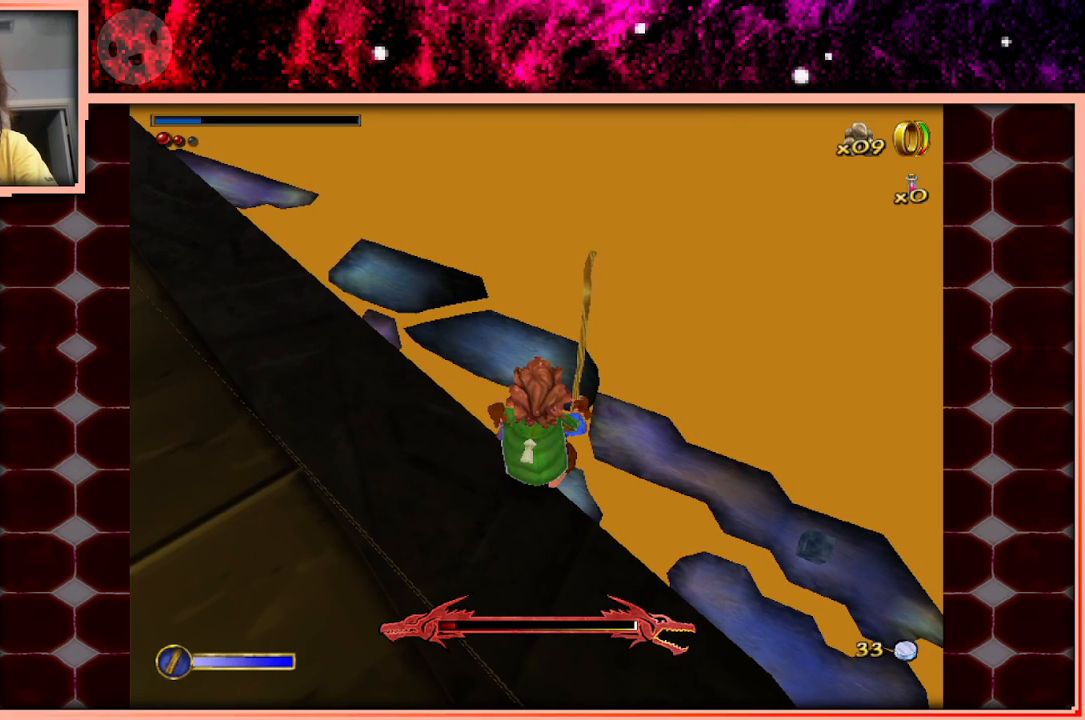
{"keys": [], "events": []}
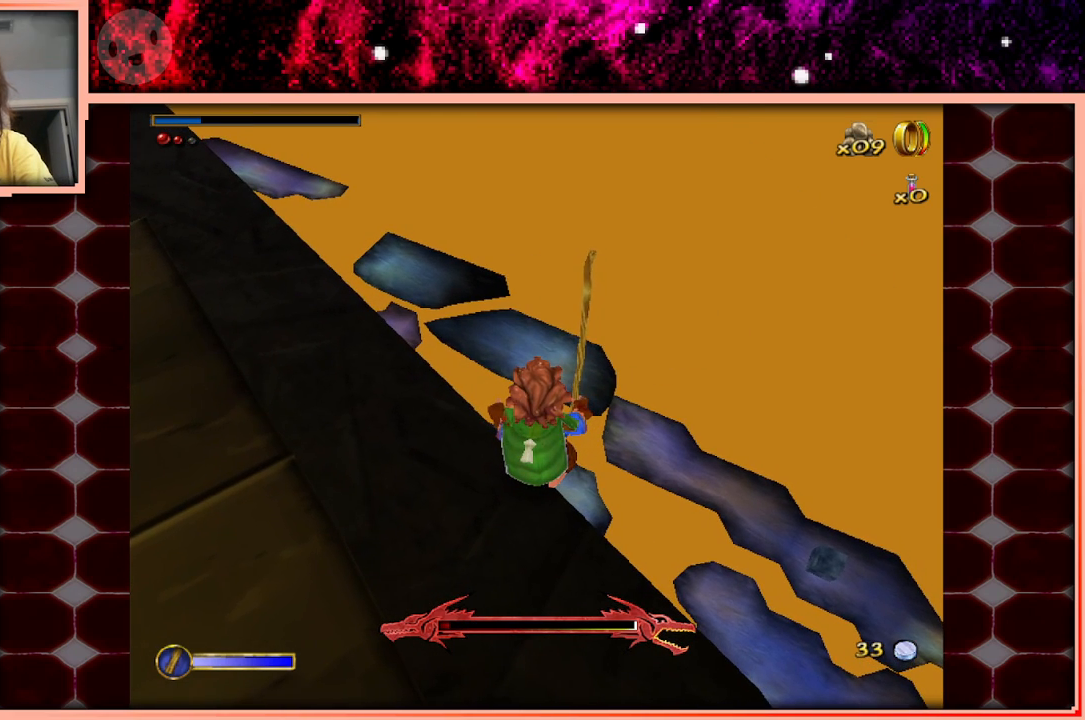
{"keys": [], "events": []}
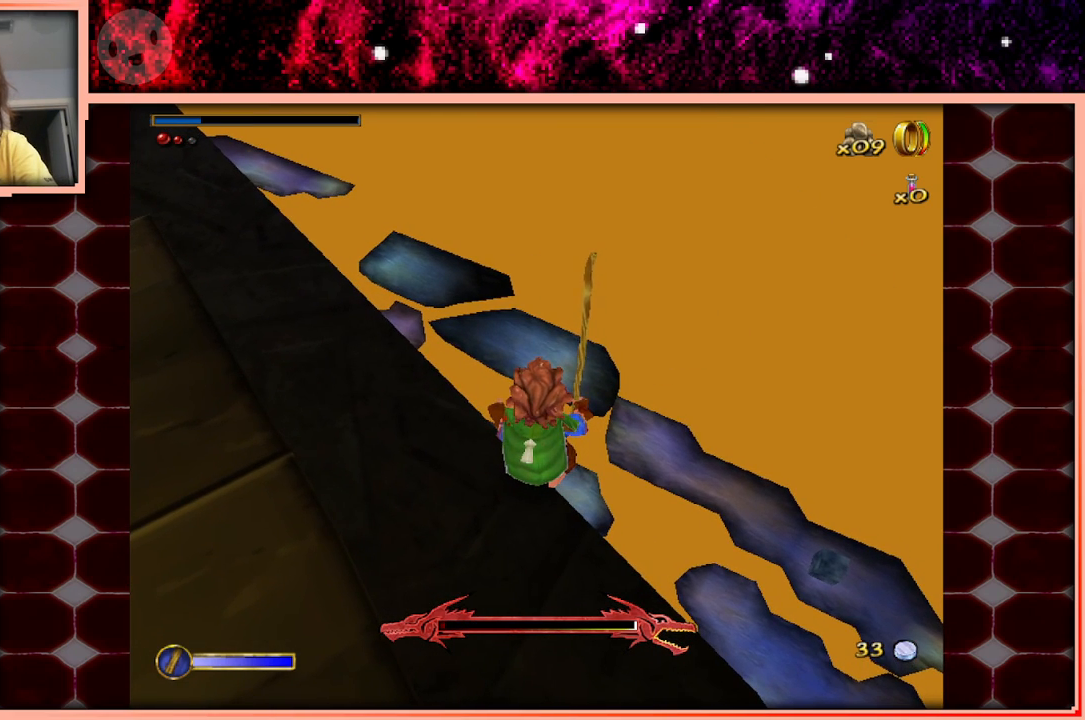
{"keys": [], "events": []}
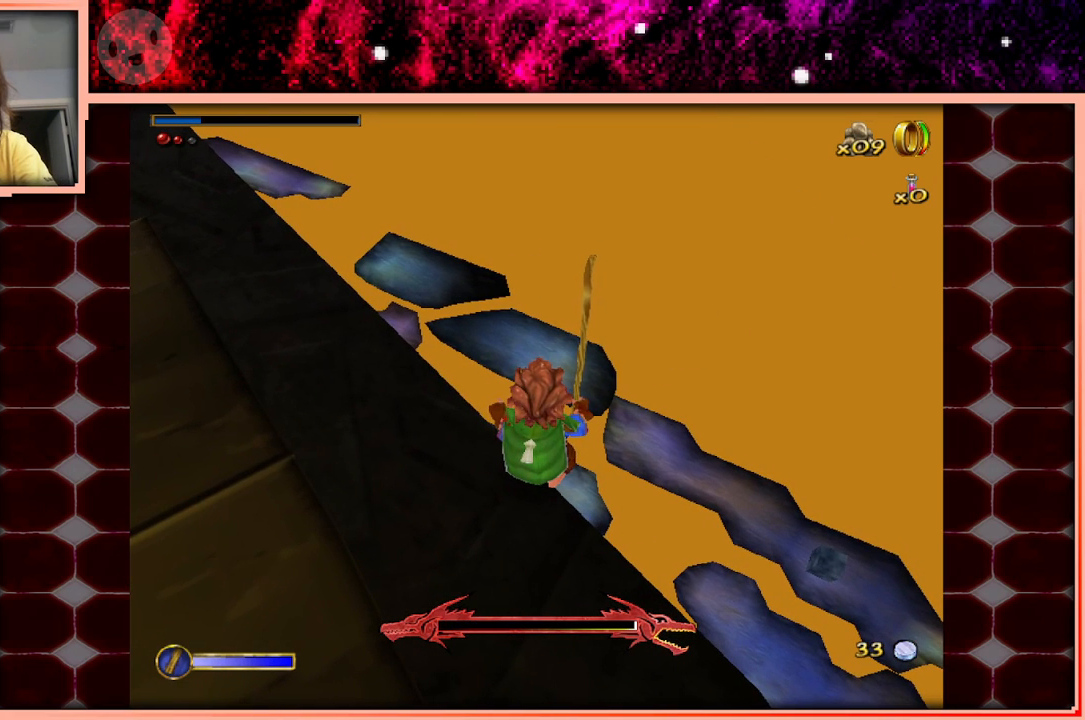
{"keys": [], "events": []}
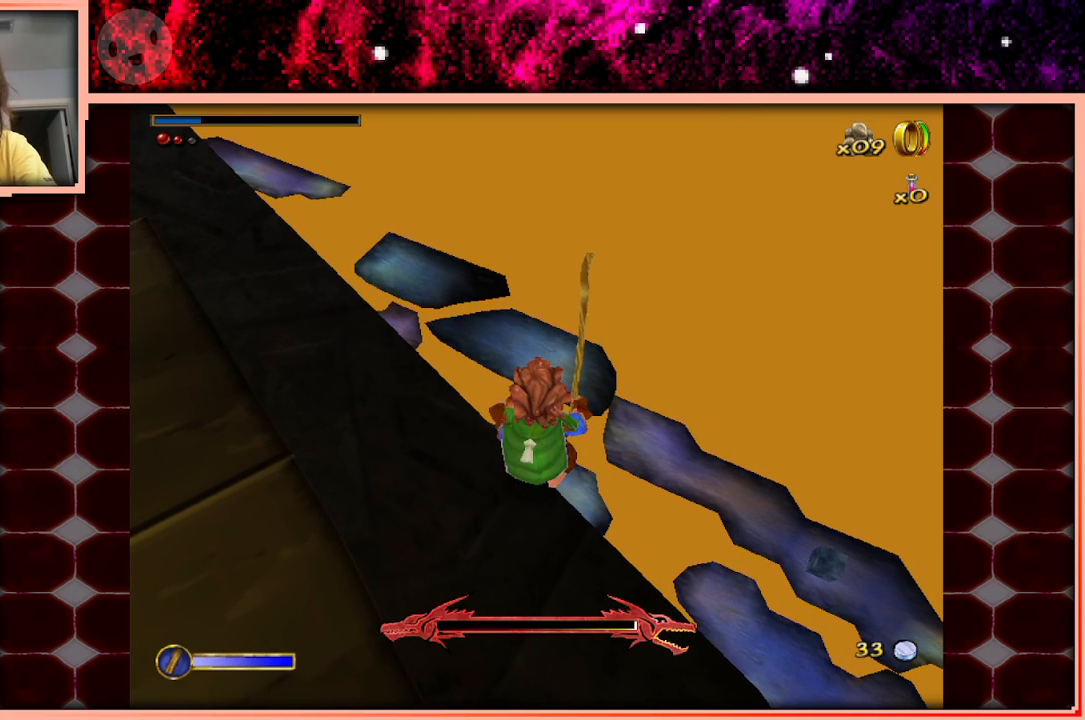
{"keys": [], "events": []}
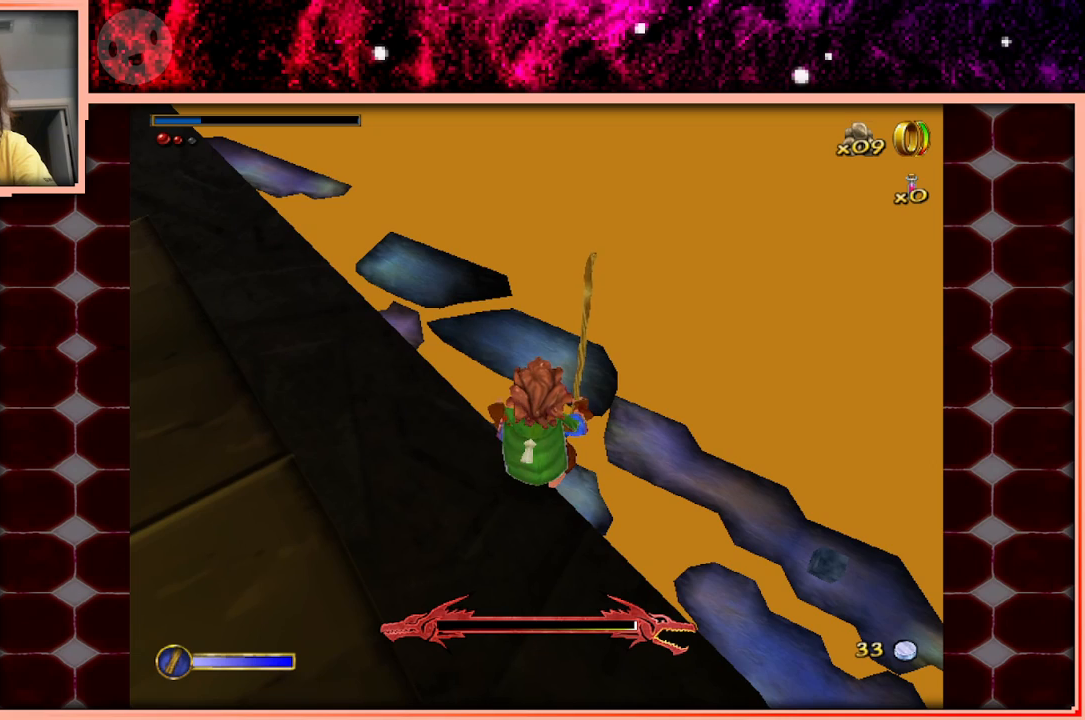
{"keys": ["w"], "events": [[167, "w", "down"], [300, "space", "down"], [483, "space", "up"]]}
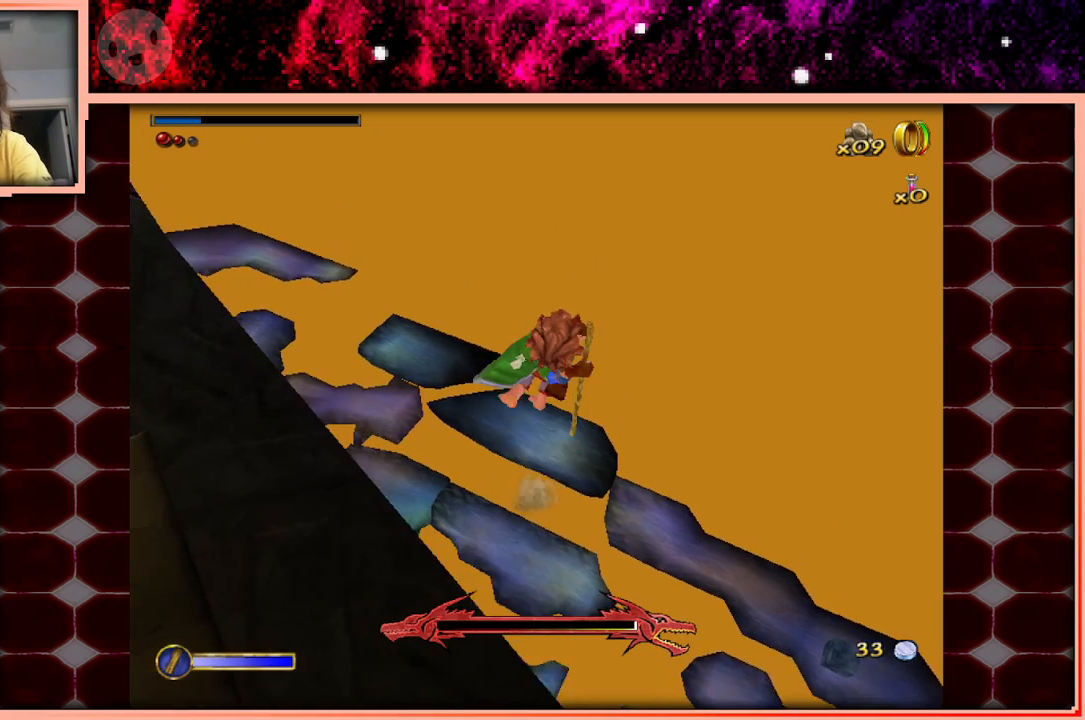
{"keys": ["w"], "events": []}
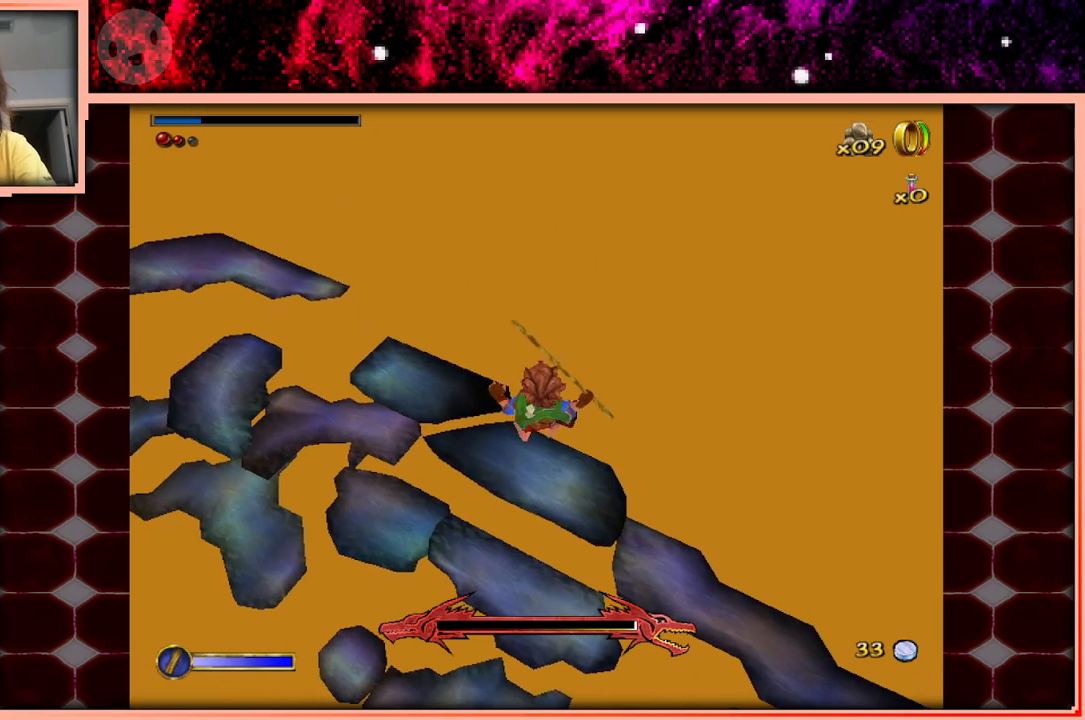
{"keys": ["w"], "events": []}
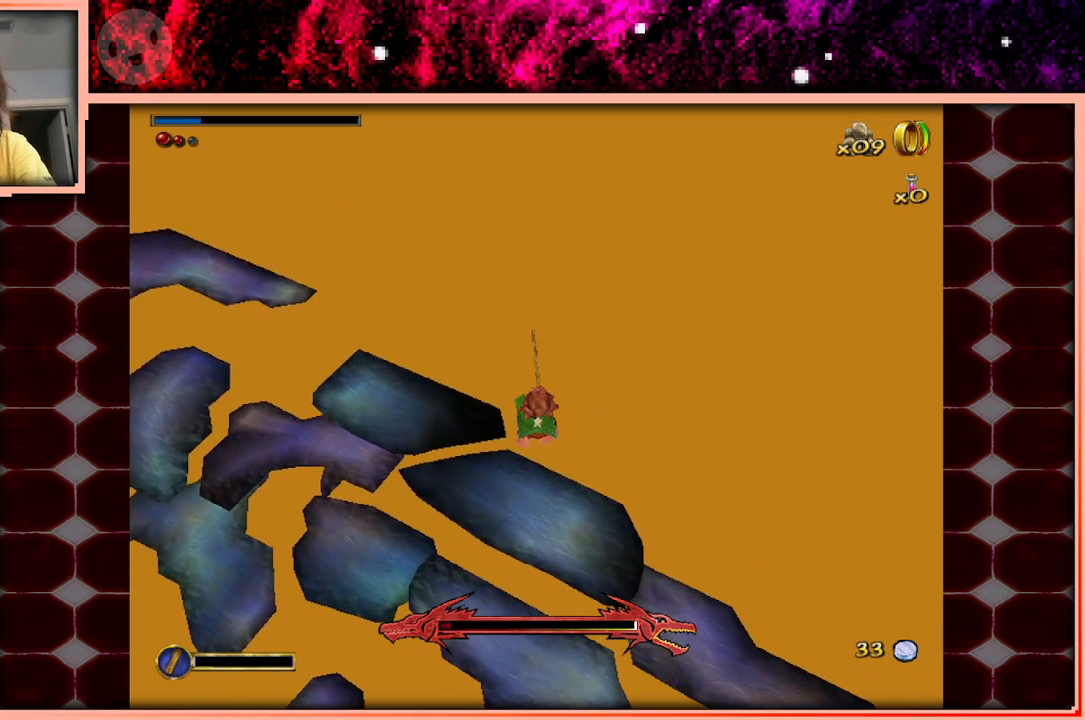
{"keys": ["w"], "events": []}
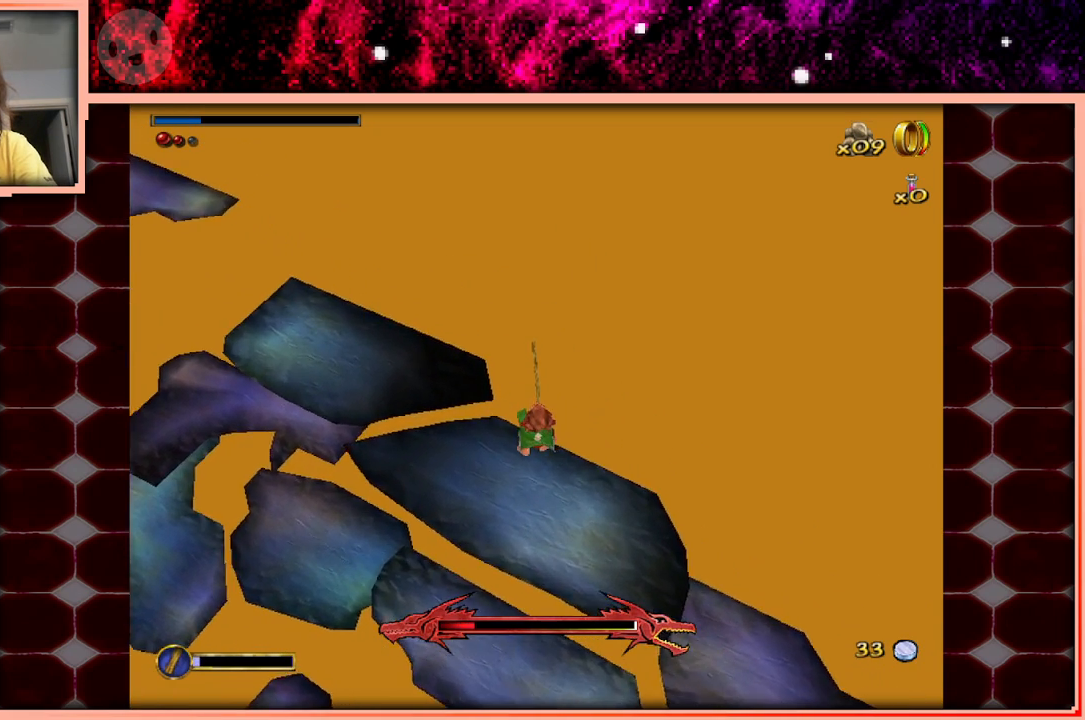
{"keys": [], "events": [[367, "w", "up"]]}
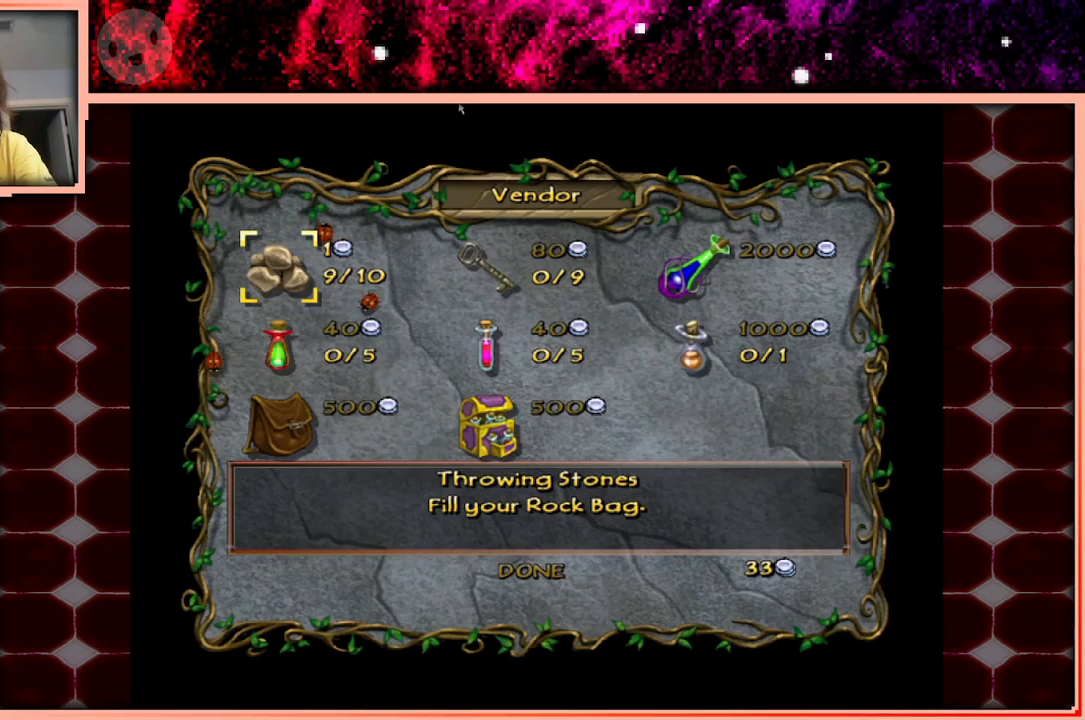
{"keys": [], "events": []}